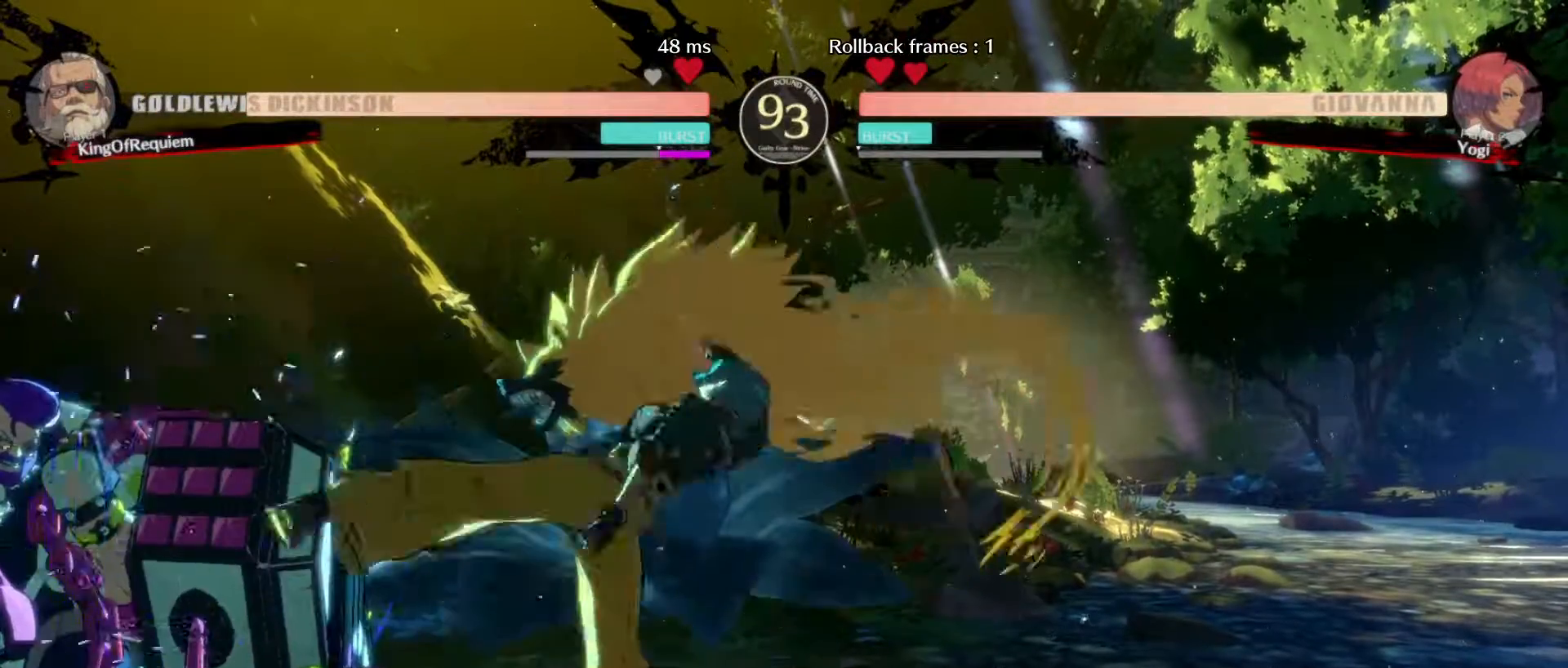
Gameplay with a controller (arcade stick); each line is a JSON object with the inputs held at the frame after it. "events" lists button and stick changes between this image and that frame as [ms after this image, input, new state], when the widget could be followed in between. Not read: L3 R3.
{"buttons": [], "left_stick": "down-left", "events": [[33, "left_stick", "down-left"]]}
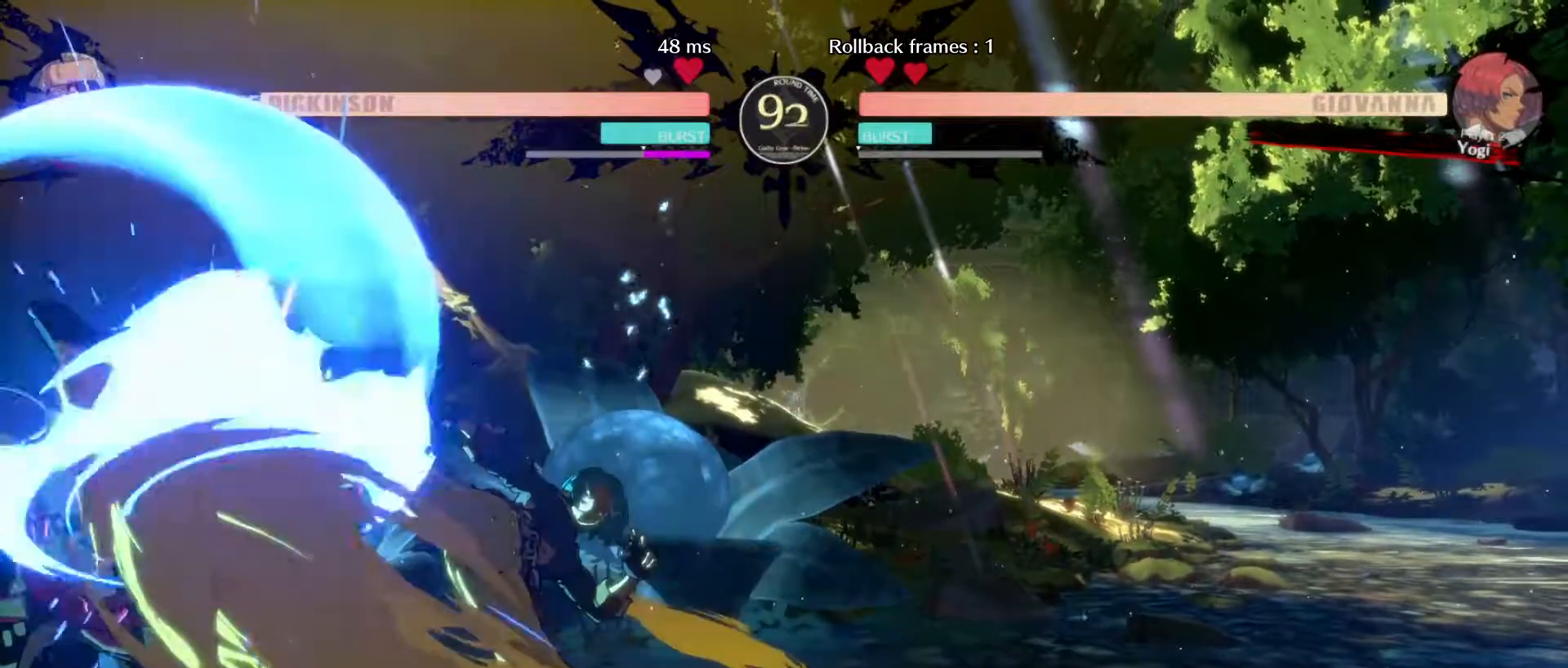
{"buttons": [], "left_stick": "down-left", "events": []}
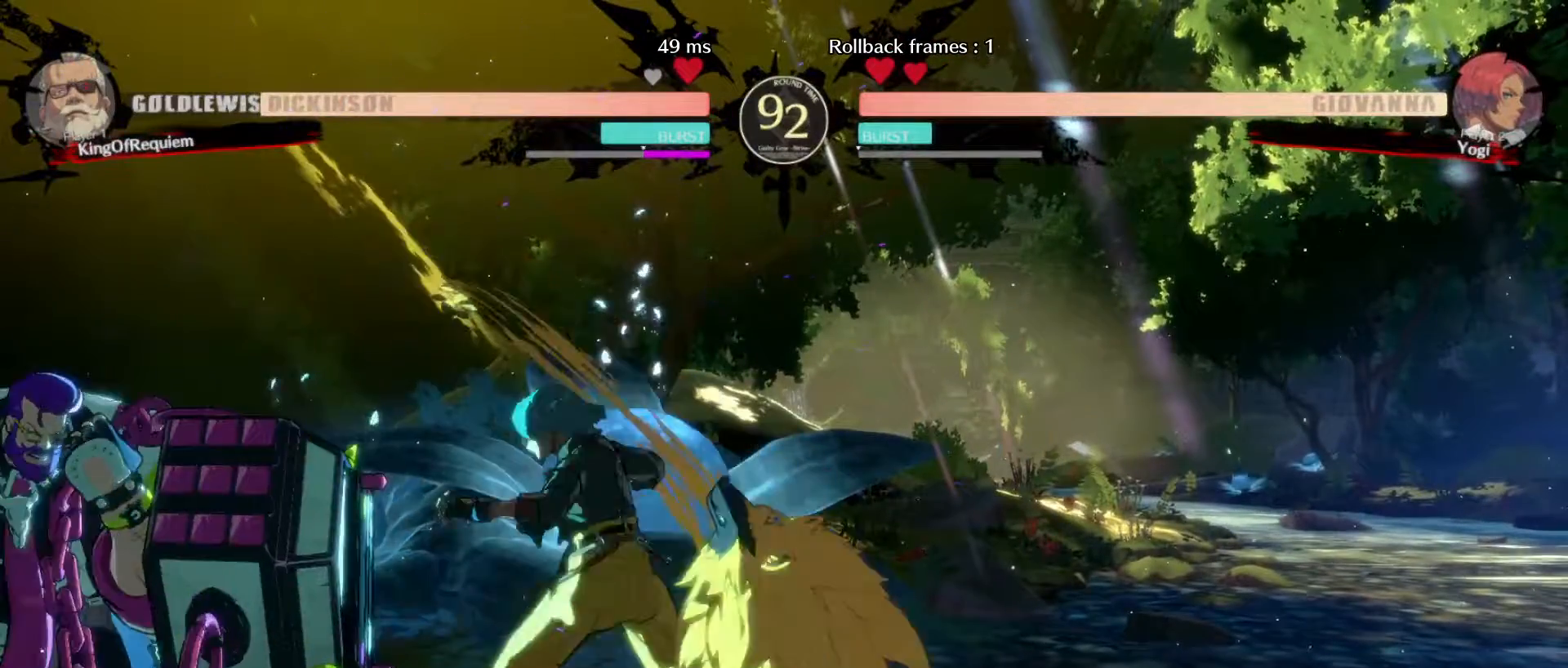
{"buttons": [], "left_stick": "down-left", "events": []}
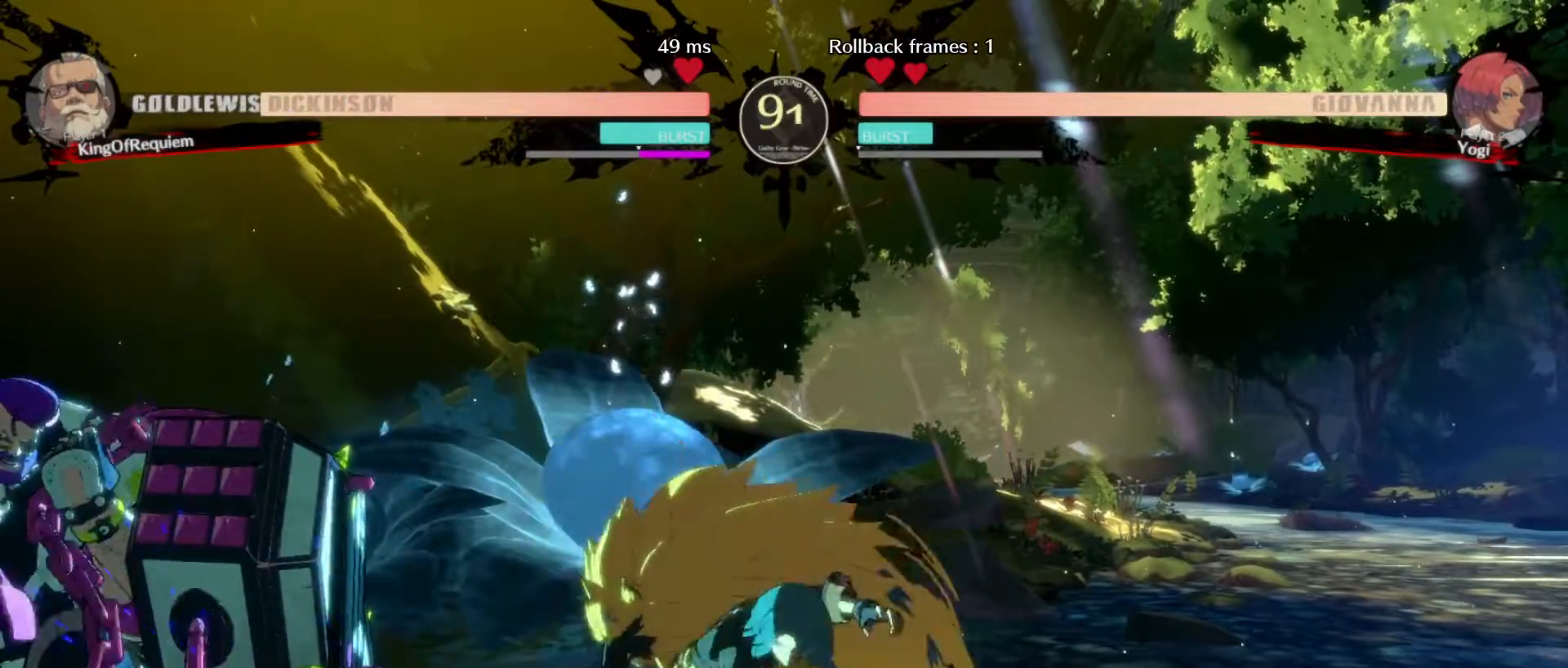
{"buttons": [], "left_stick": "down-left", "events": []}
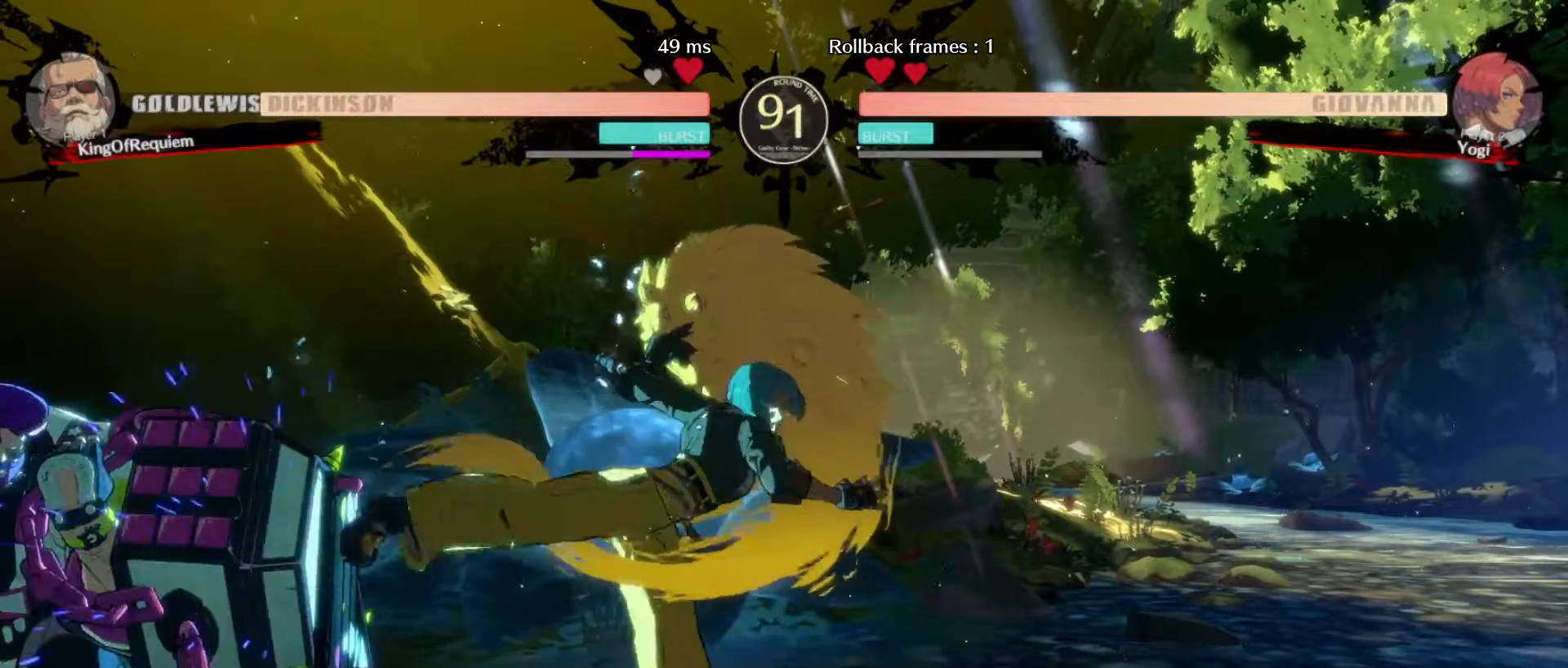
{"buttons": [], "left_stick": "down-left", "events": []}
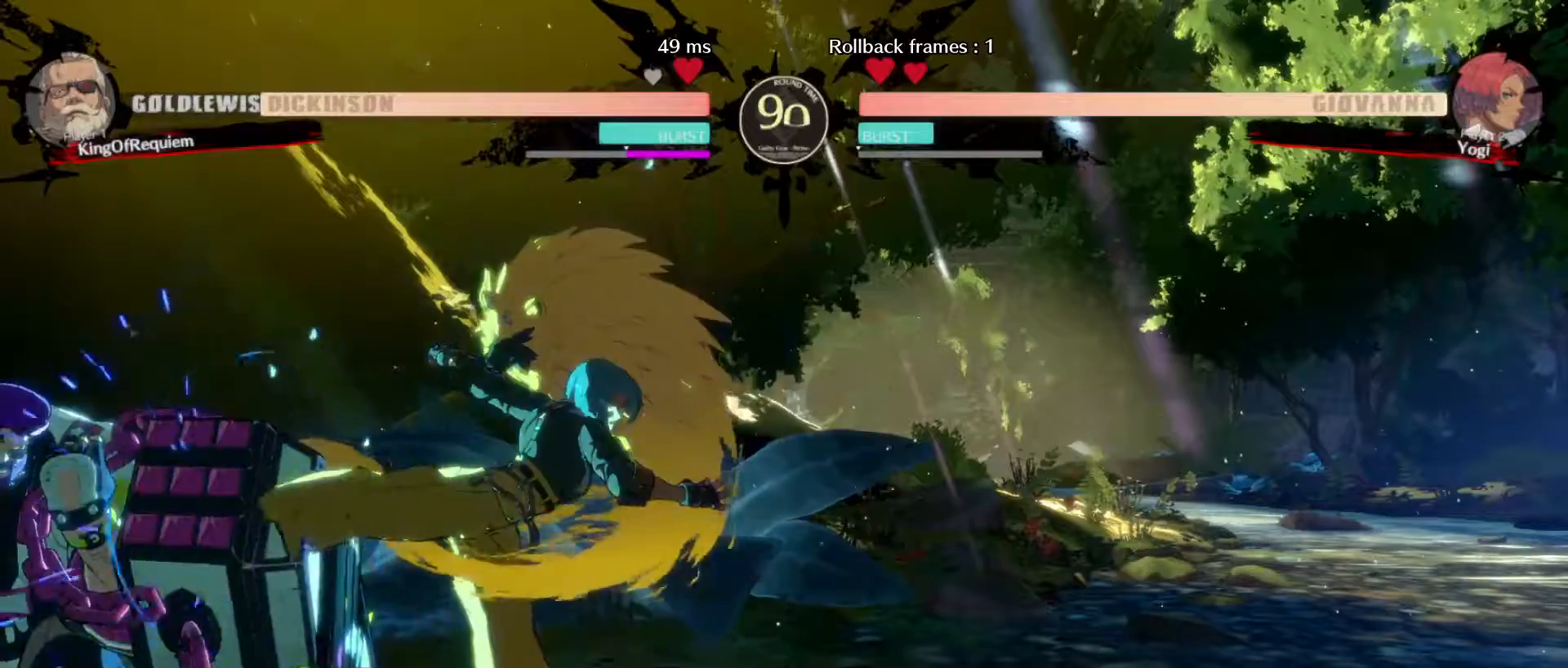
{"buttons": [], "left_stick": "left", "events": [[183, "left_stick", "center"], [350, "left_stick", "right"], [433, "left_stick", "up"], [500, "left_stick", "left"]]}
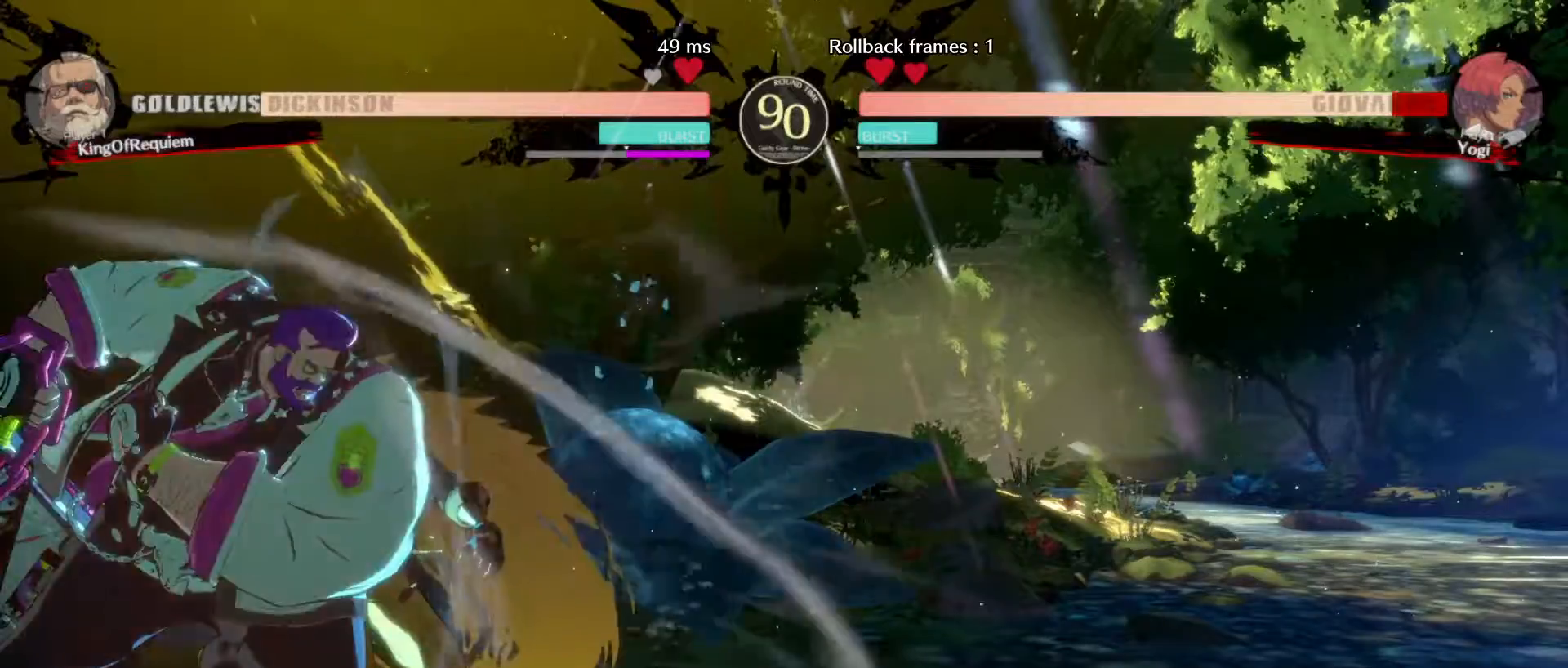
{"buttons": [], "left_stick": "center", "events": [[33, "left_stick", "down-left"], [250, "left_stick", "center"]]}
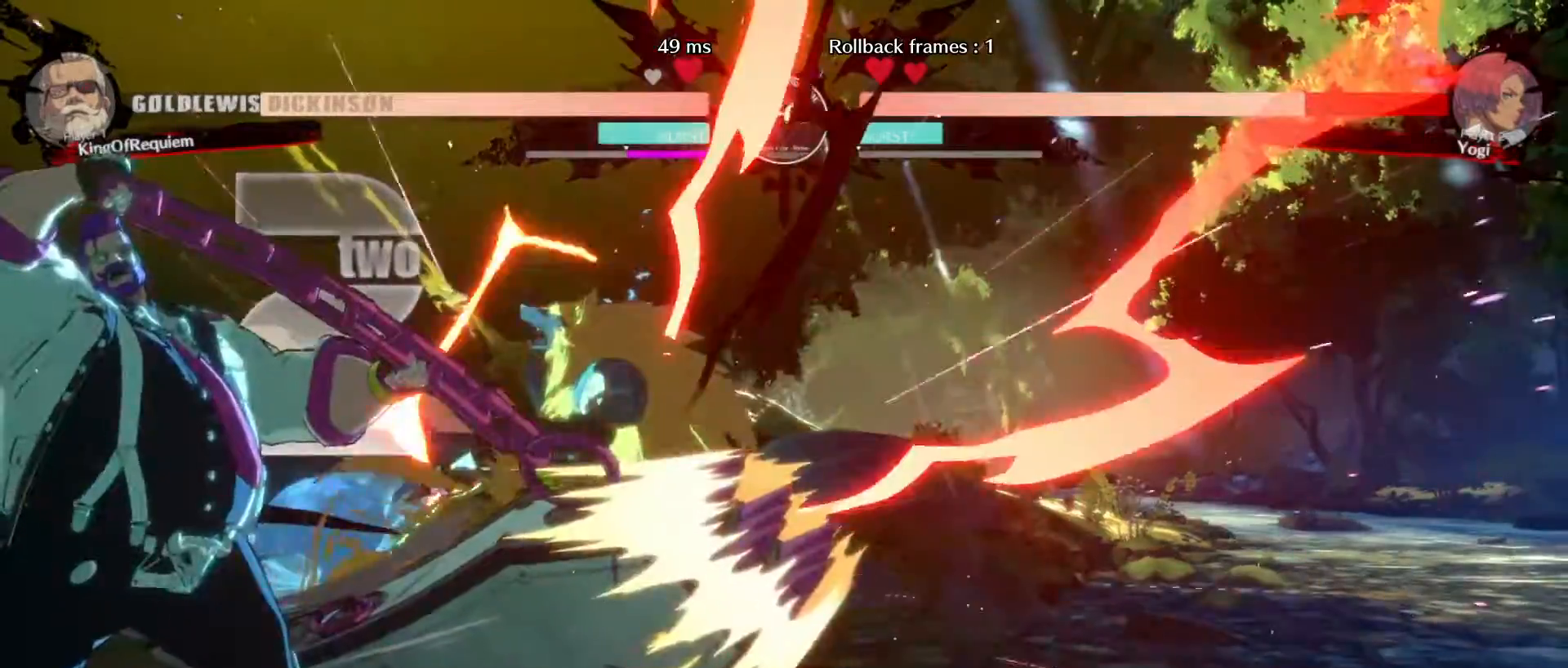
{"buttons": [], "left_stick": "center", "events": []}
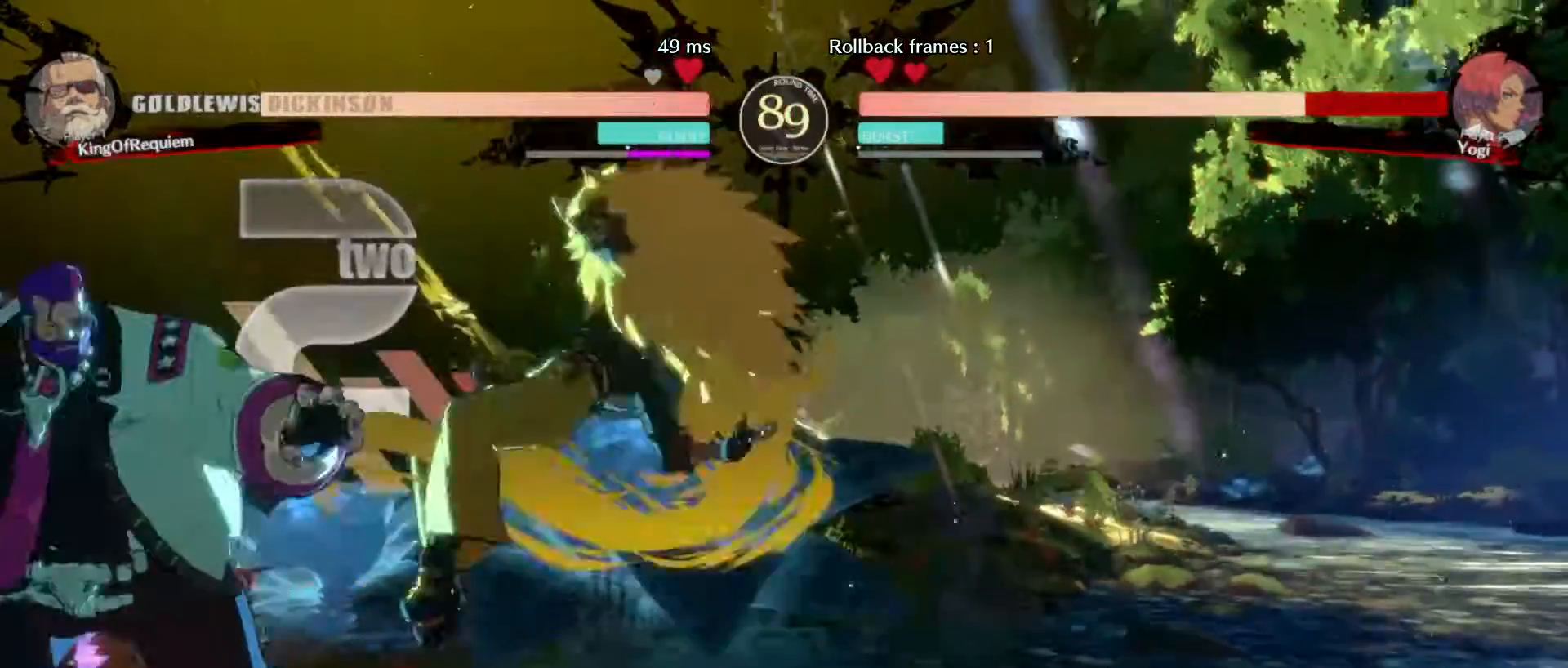
{"buttons": [], "left_stick": "right", "events": [[67, "left_stick", "right"], [117, "left_stick", "center"], [183, "left_stick", "right"]]}
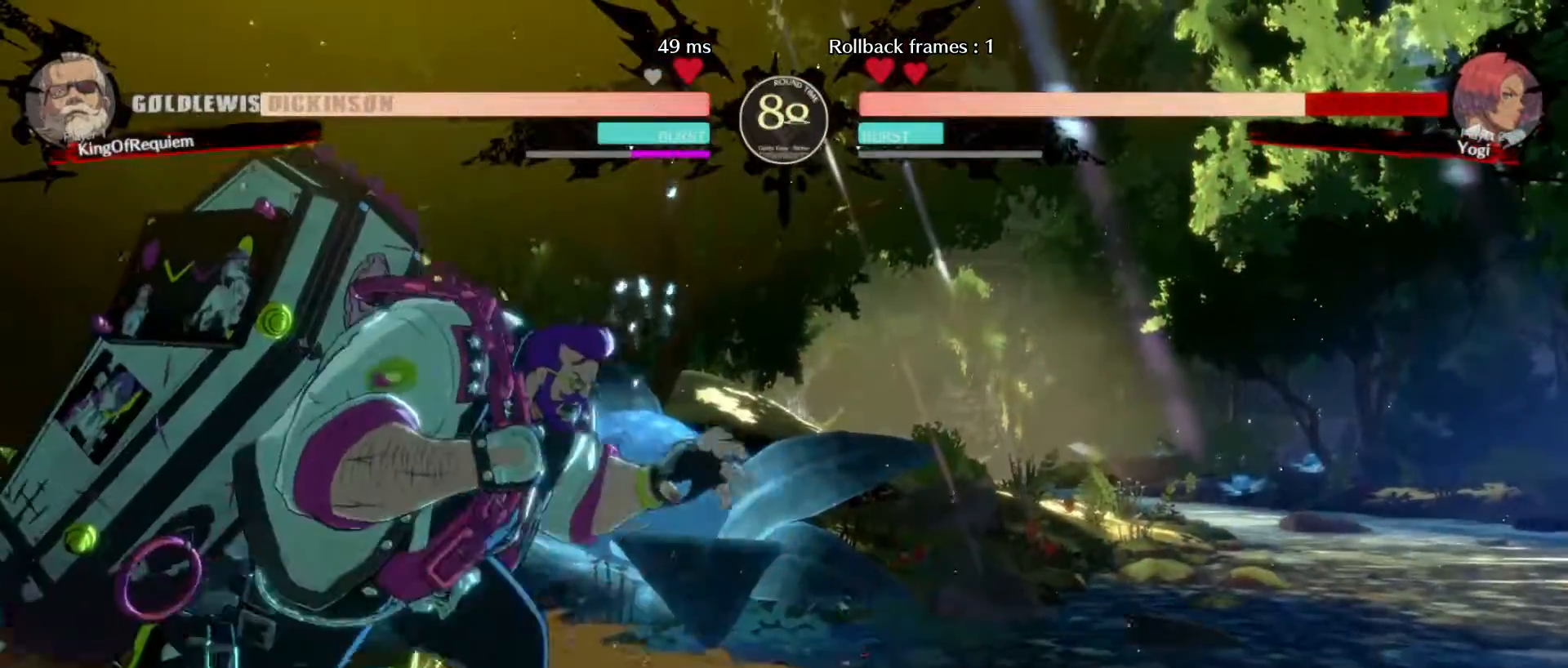
{"buttons": [], "left_stick": "center", "events": [[217, "left_stick", "up-right"], [367, "left_stick", "center"]]}
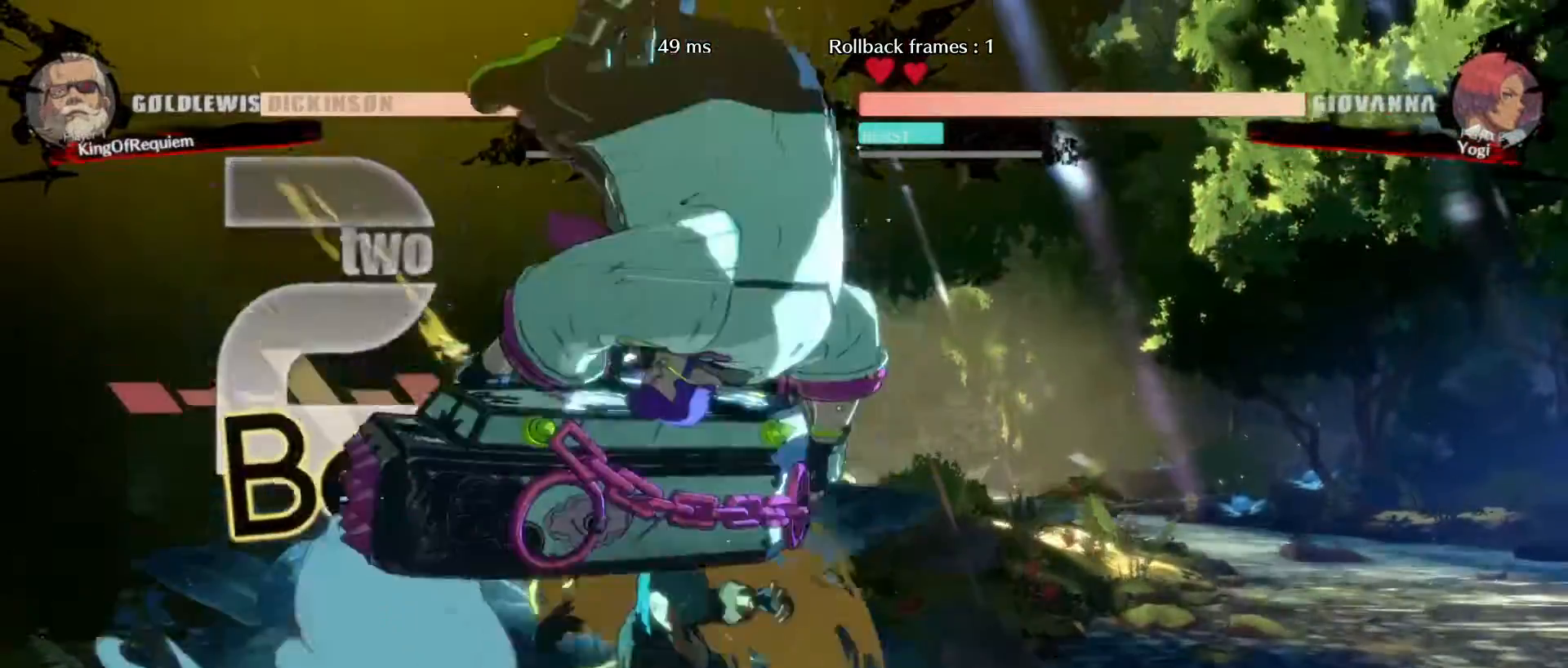
{"buttons": [], "left_stick": "center", "events": [[33, "left_stick", "left"], [117, "left_stick", "down"], [167, "left_stick", "right"], [283, "left_stick", "center"]]}
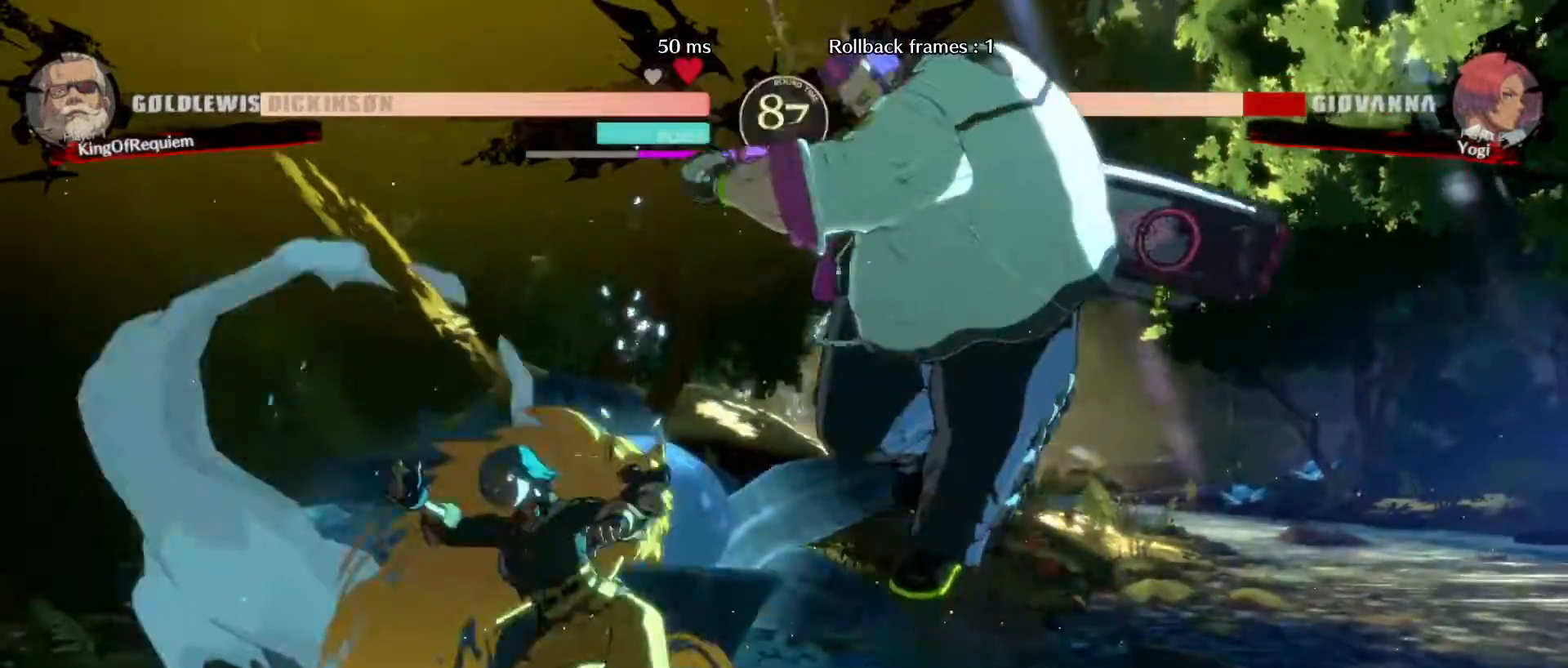
{"buttons": [], "left_stick": "center", "events": []}
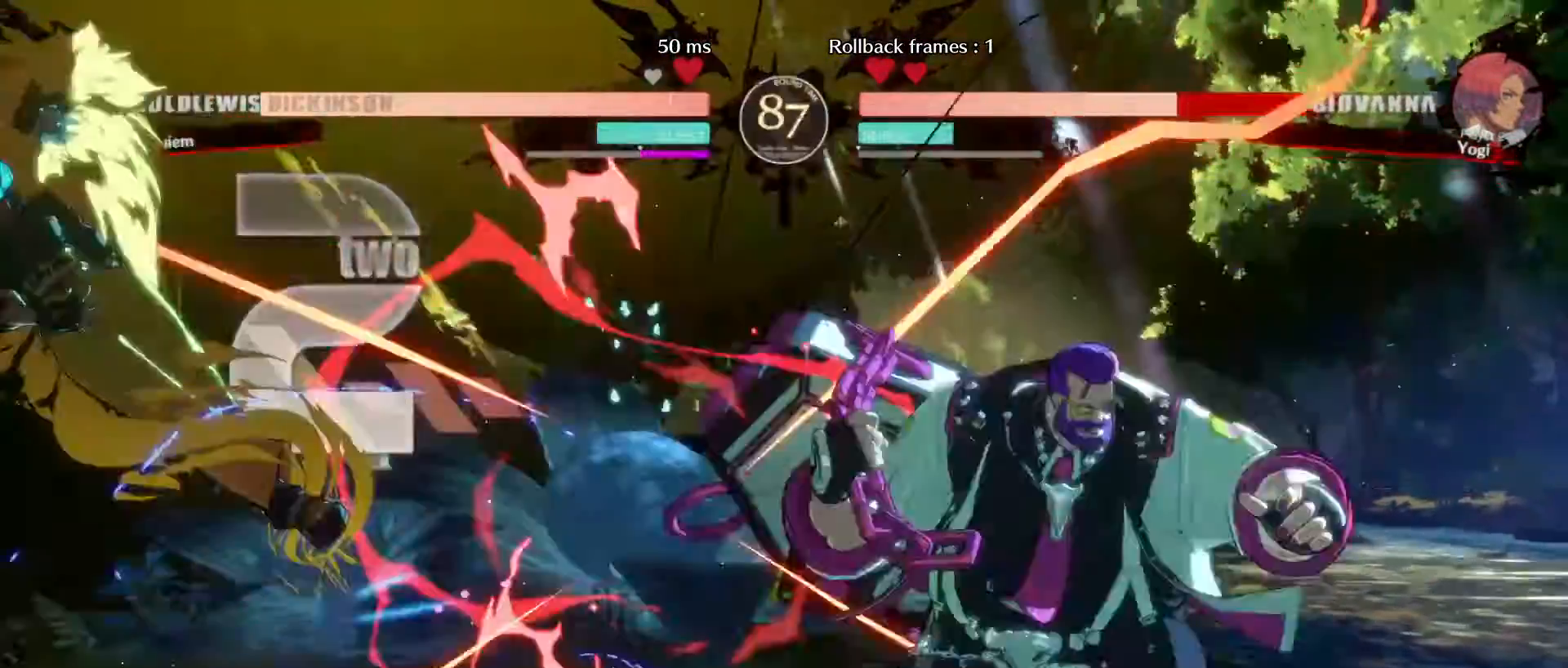
{"buttons": [], "left_stick": "left", "events": [[117, "left_stick", "left"], [183, "left_stick", "center"], [233, "left_stick", "left"]]}
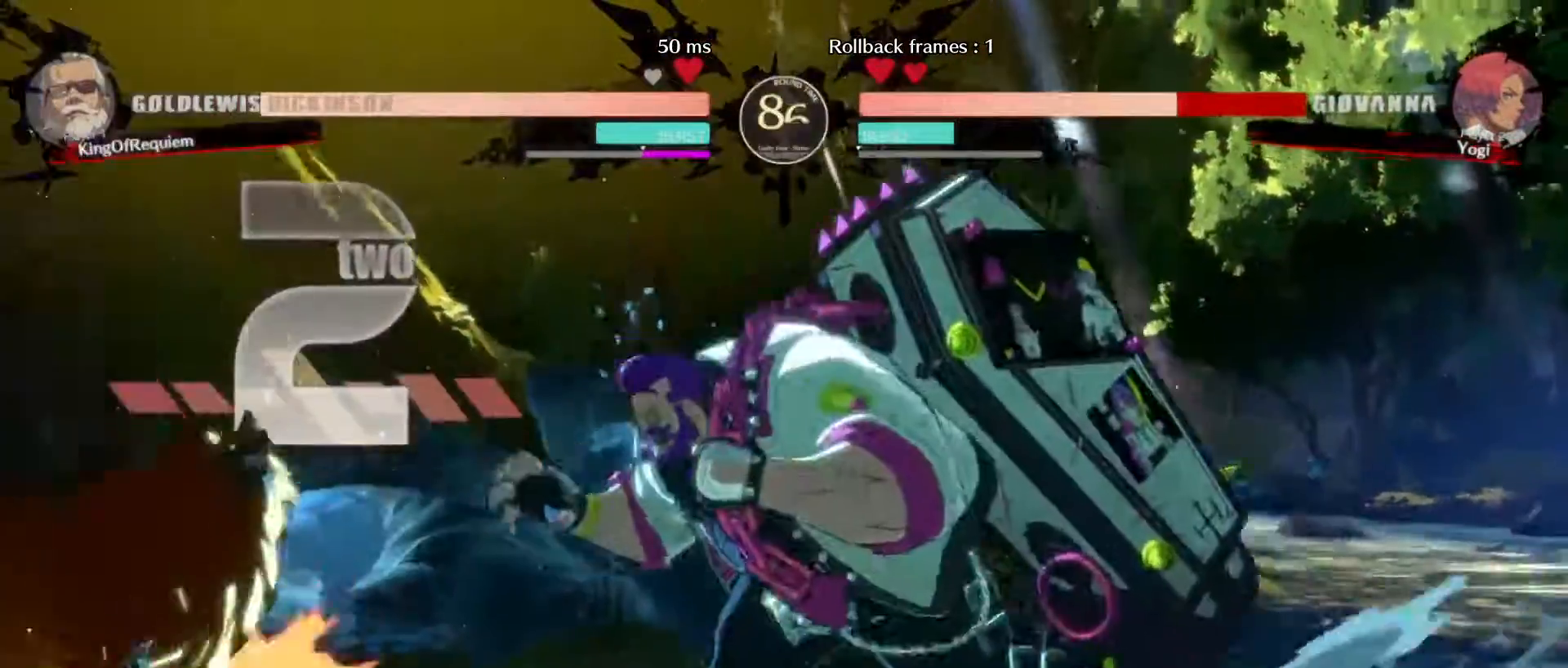
{"buttons": [], "left_stick": "left", "events": []}
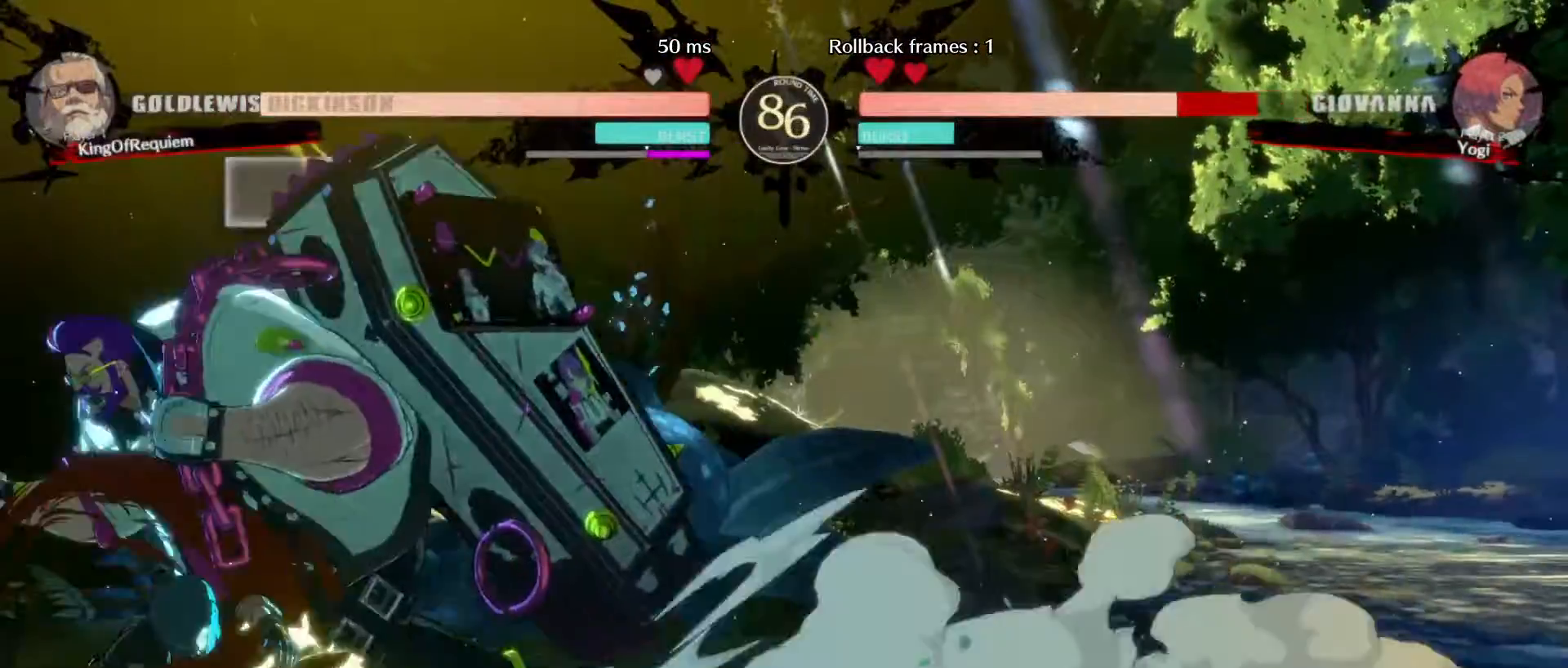
{"buttons": [], "left_stick": "center", "events": [[50, "left_stick", "down"], [133, "left_stick", "up"], [267, "left_stick", "center"]]}
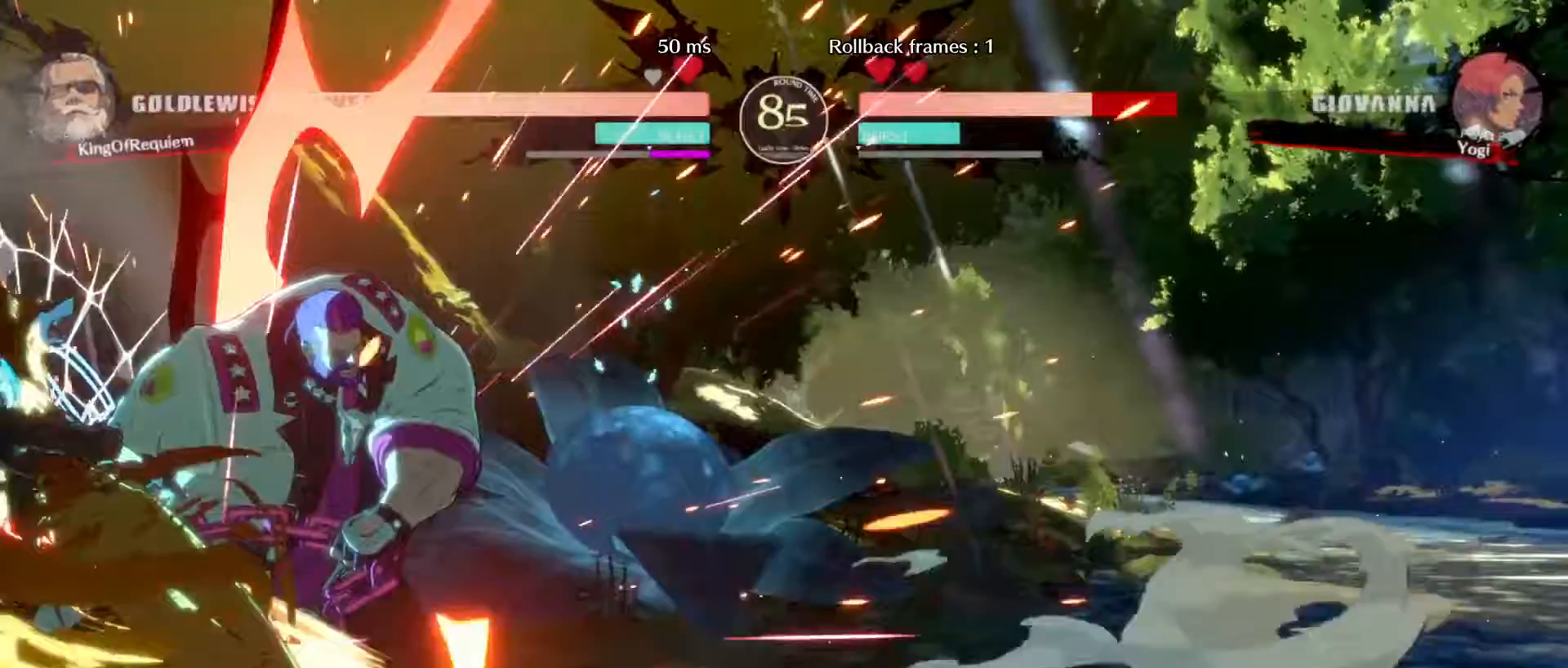
{"buttons": [], "left_stick": "center", "events": []}
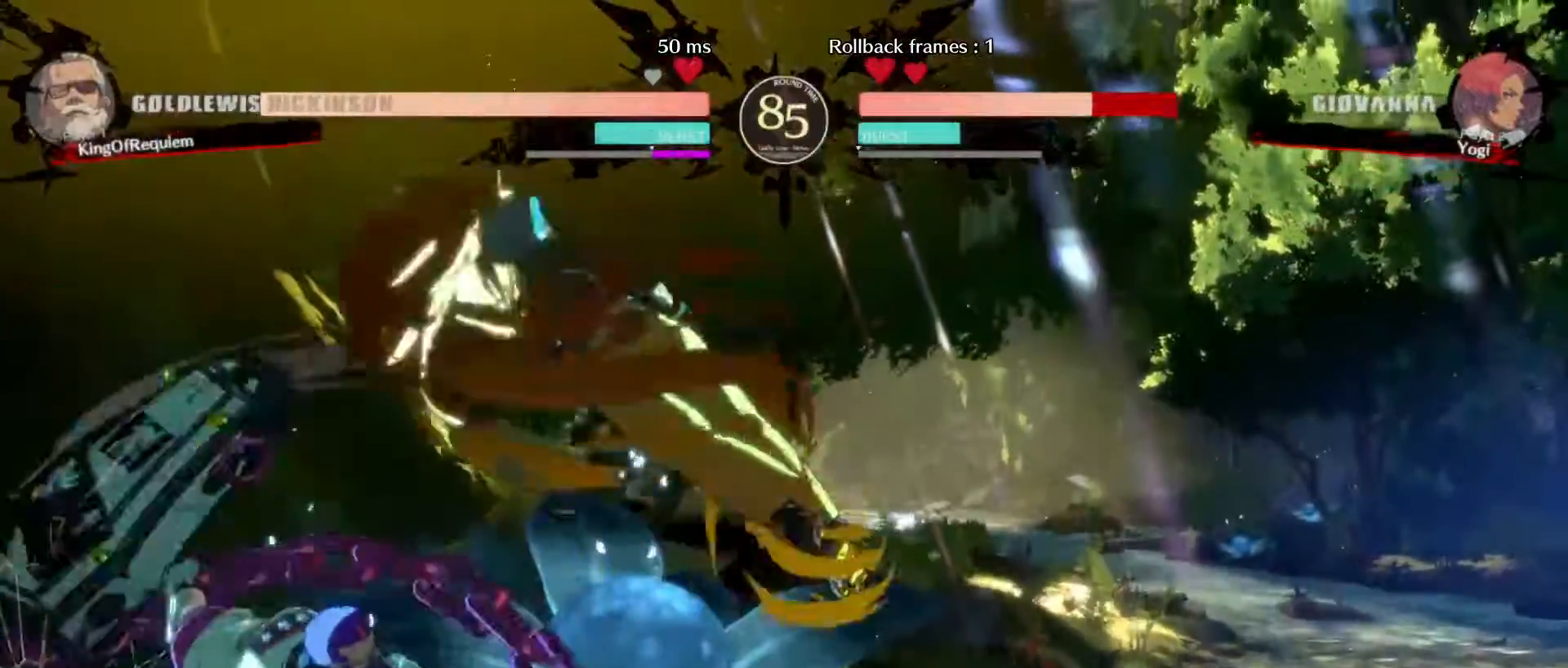
{"buttons": [], "left_stick": "down-left", "events": [[267, "left_stick", "right"], [417, "left_stick", "down-left"]]}
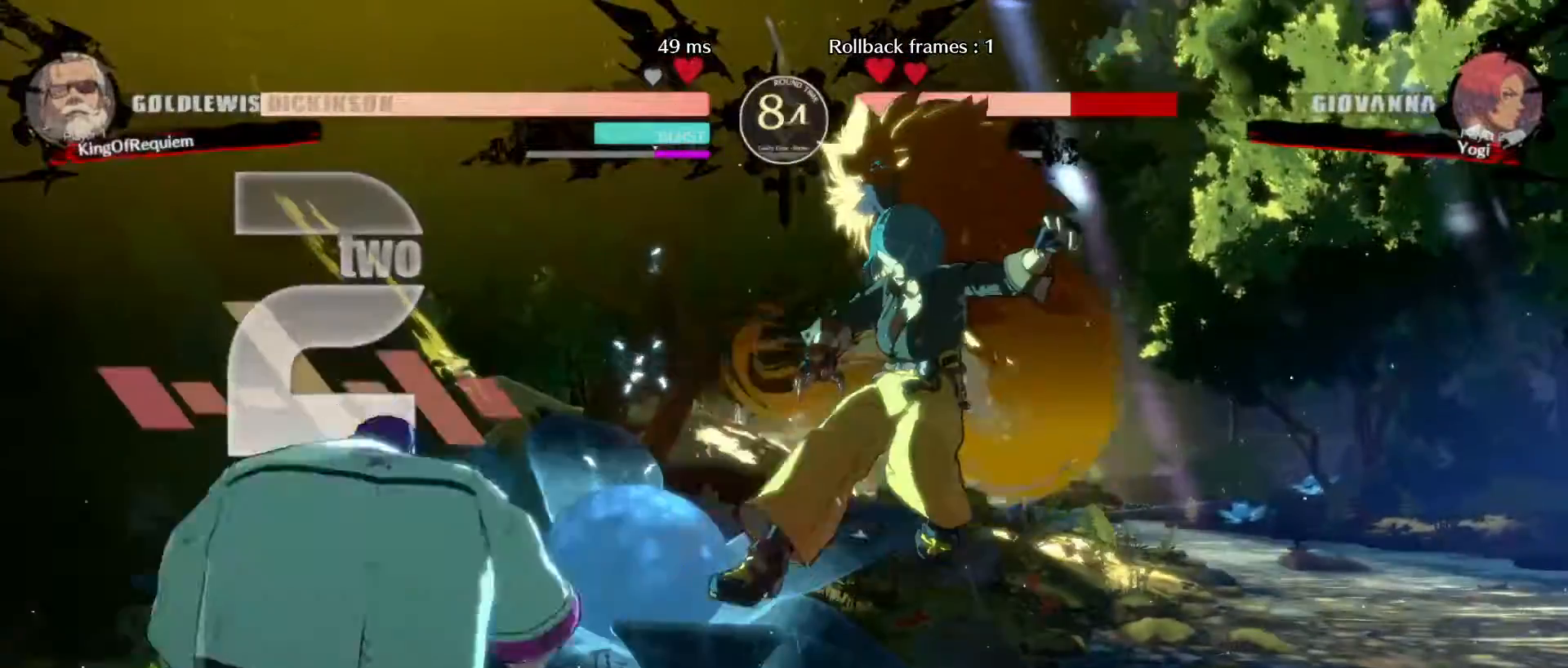
{"buttons": [], "left_stick": "center", "events": [[150, "left_stick", "center"]]}
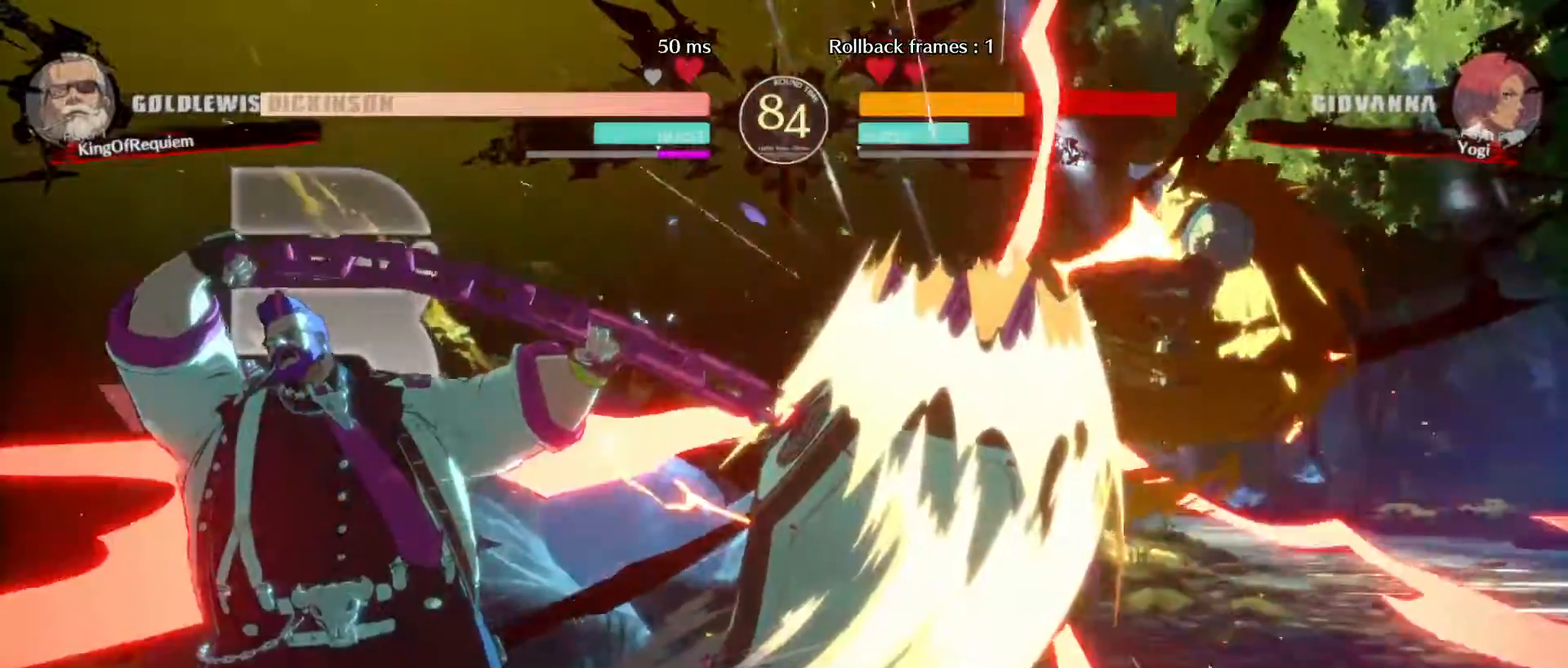
{"buttons": [], "left_stick": "right", "events": [[500, "left_stick", "right"]]}
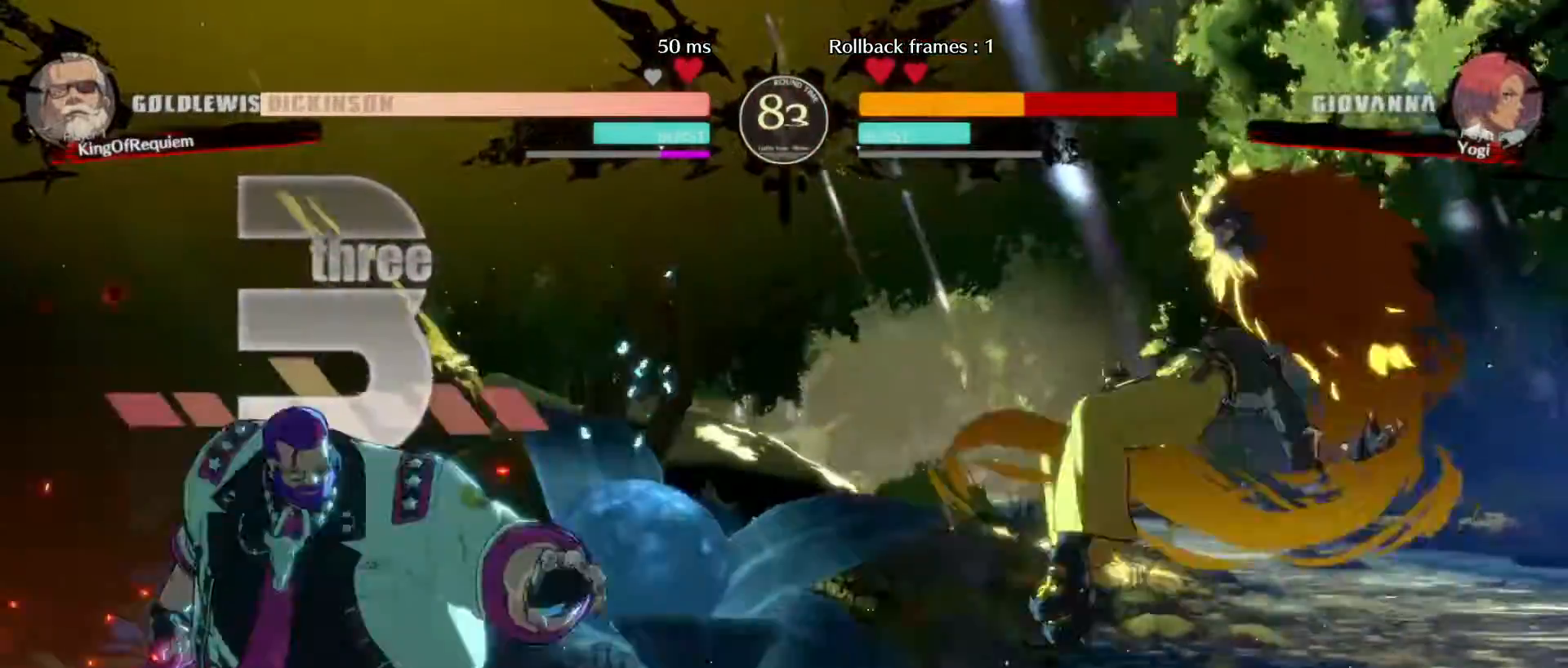
{"buttons": [], "left_stick": "right", "events": [[67, "left_stick", "center"], [117, "left_stick", "right"]]}
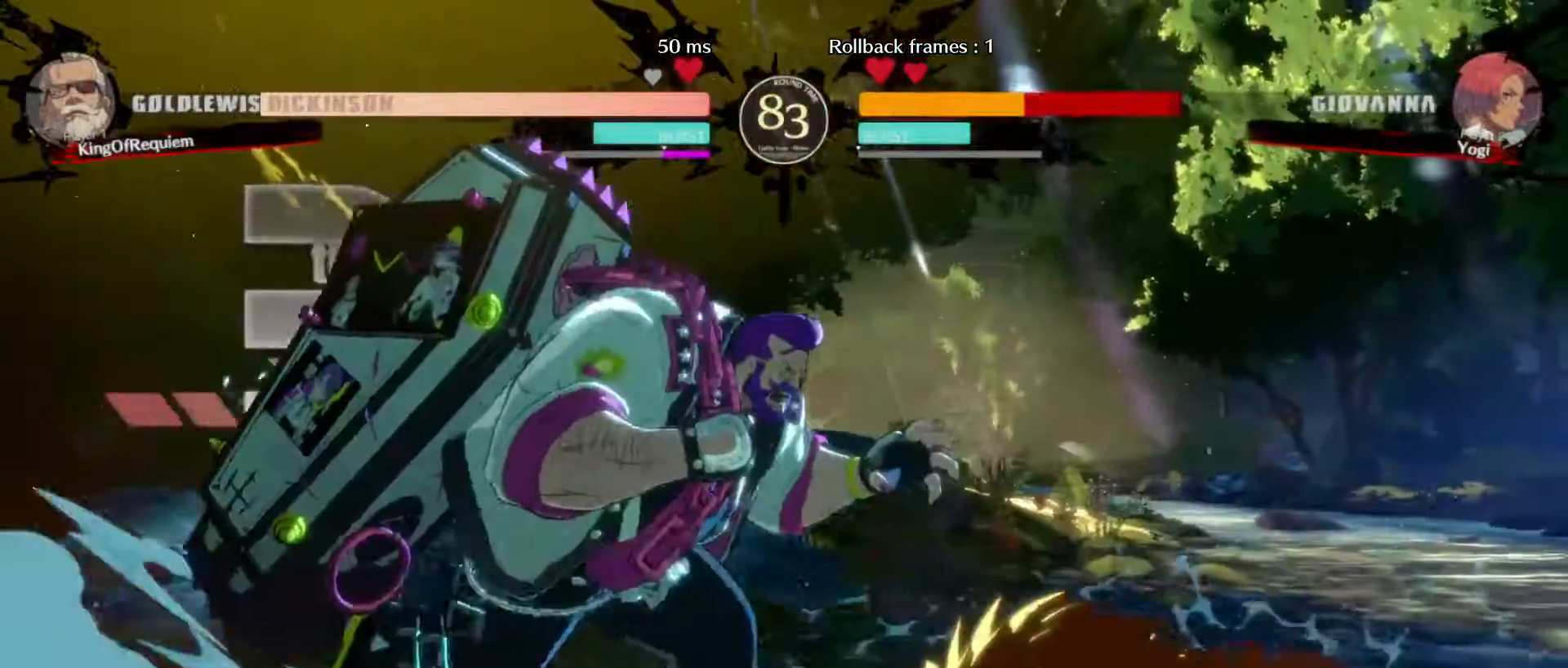
{"buttons": [], "left_stick": "center", "events": [[167, "left_stick", "up"], [217, "left_stick", "right"], [283, "left_stick", "center"]]}
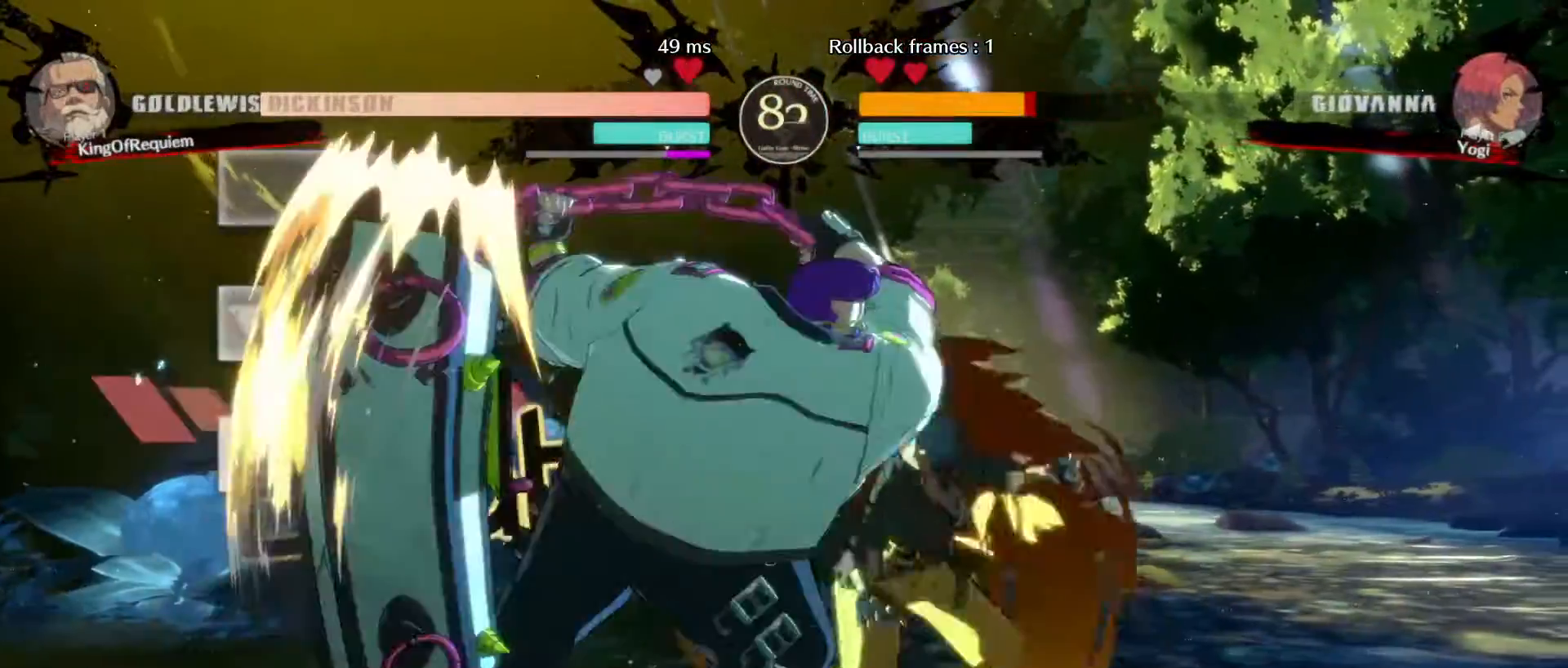
{"buttons": [], "left_stick": "center", "events": []}
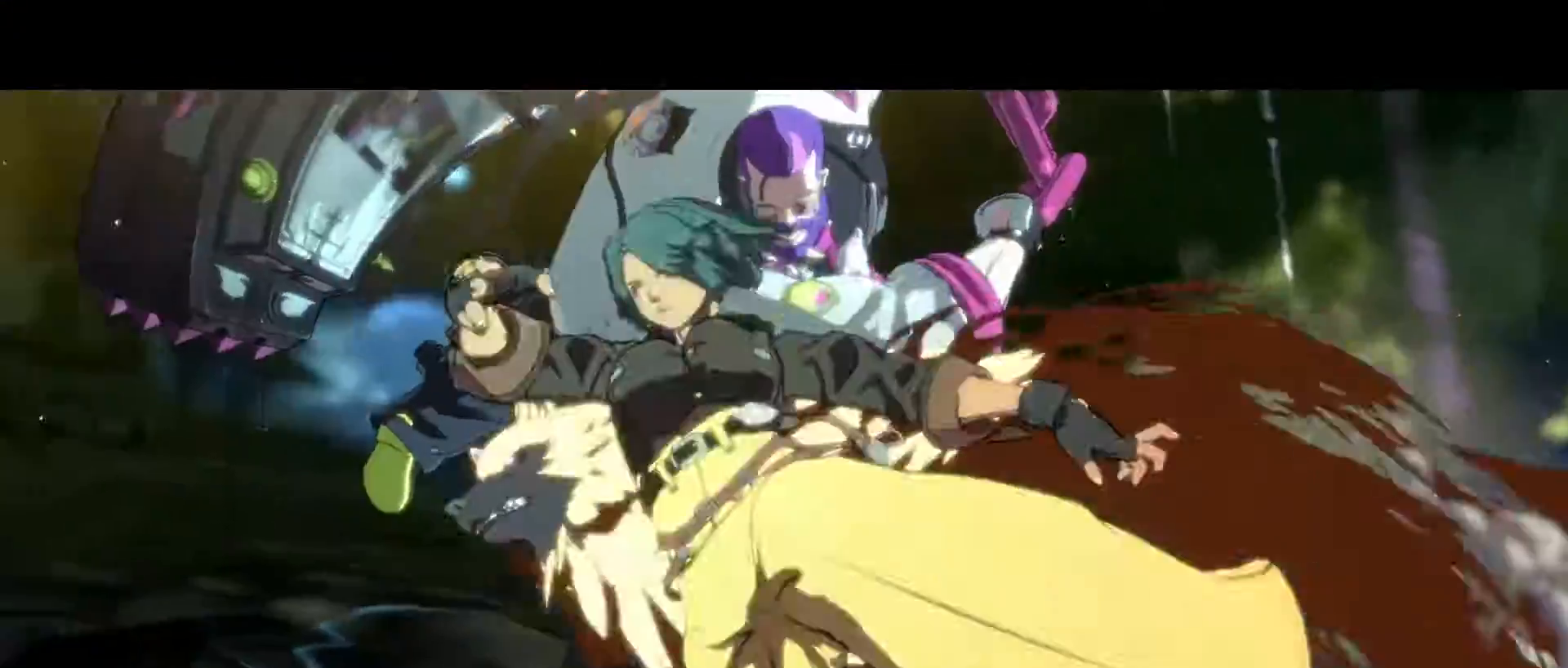
{"buttons": [], "left_stick": "center", "events": [[450, "left_stick", "left"], [500, "left_stick", "center"]]}
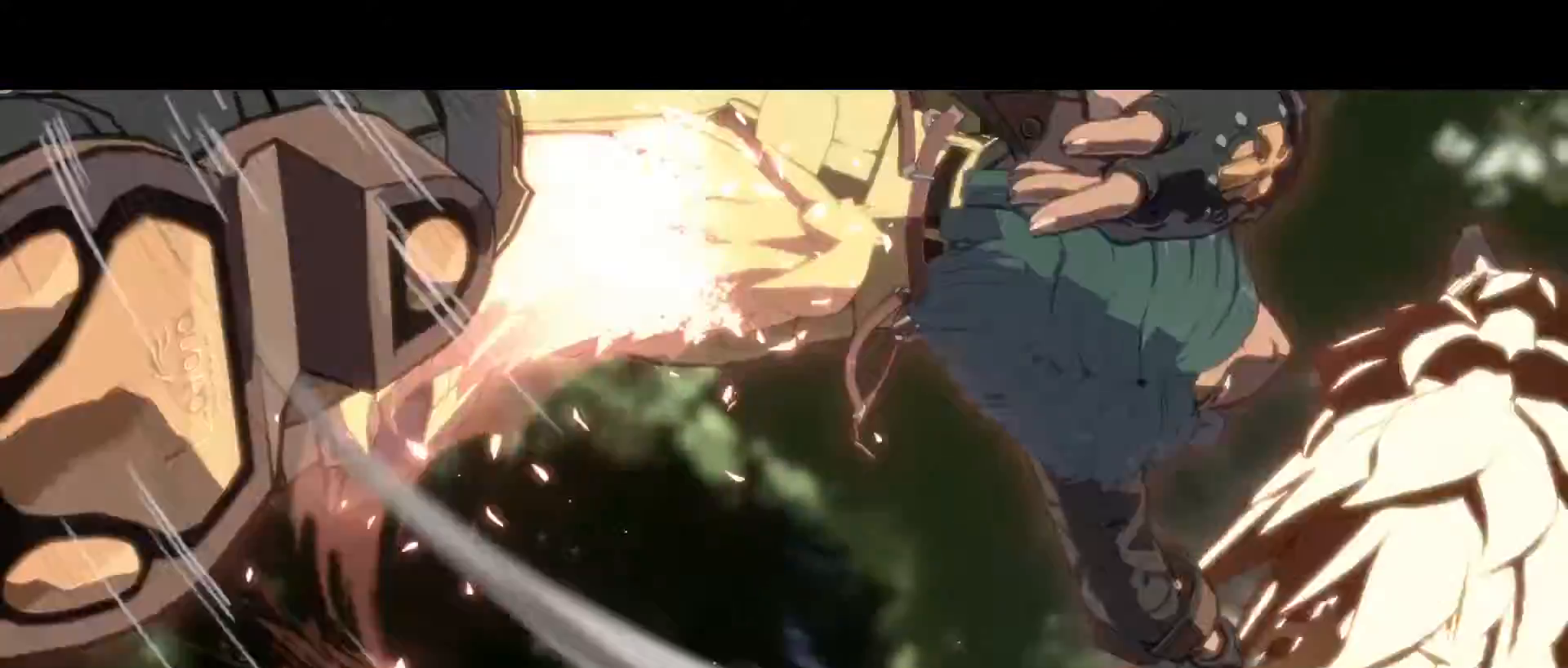
{"buttons": [], "left_stick": "center", "events": [[50, "left_stick", "left"], [83, "K", "down"], [133, "left_stick", "center"], [150, "K", "up"], [183, "left_stick", "left"], [233, "K", "down"], [267, "left_stick", "center"], [317, "K", "up"], [317, "left_stick", "left"], [367, "K", "down"], [417, "left_stick", "center"], [467, "K", "up"]]}
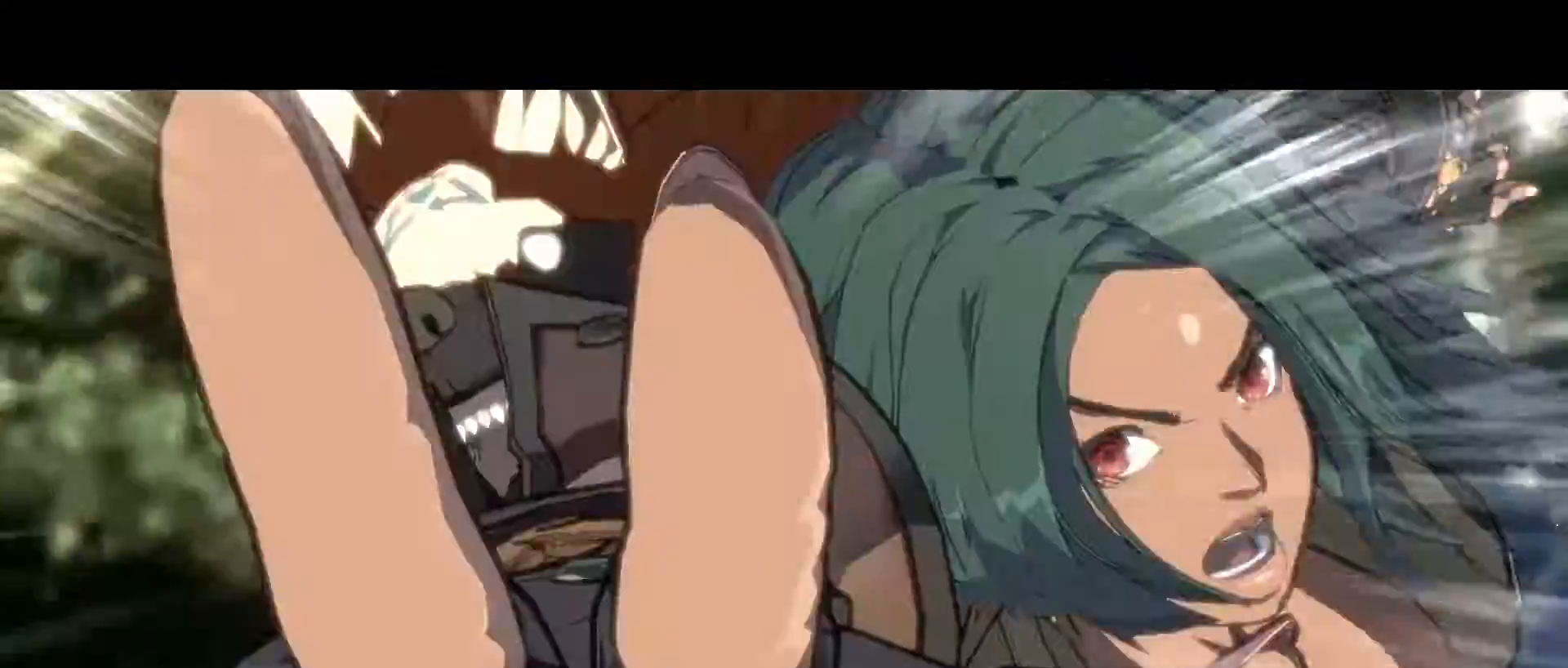
{"buttons": ["K"], "left_stick": "left", "events": [[33, "K", "down"], [67, "left_stick", "left"], [117, "K", "up"], [150, "left_stick", "center"], [200, "K", "down"], [217, "left_stick", "left"], [283, "K", "up"], [300, "left_stick", "center"], [350, "left_stick", "left"], [367, "K", "down"], [417, "left_stick", "center"], [450, "K", "up"], [483, "left_stick", "left"], [500, "K", "down"]]}
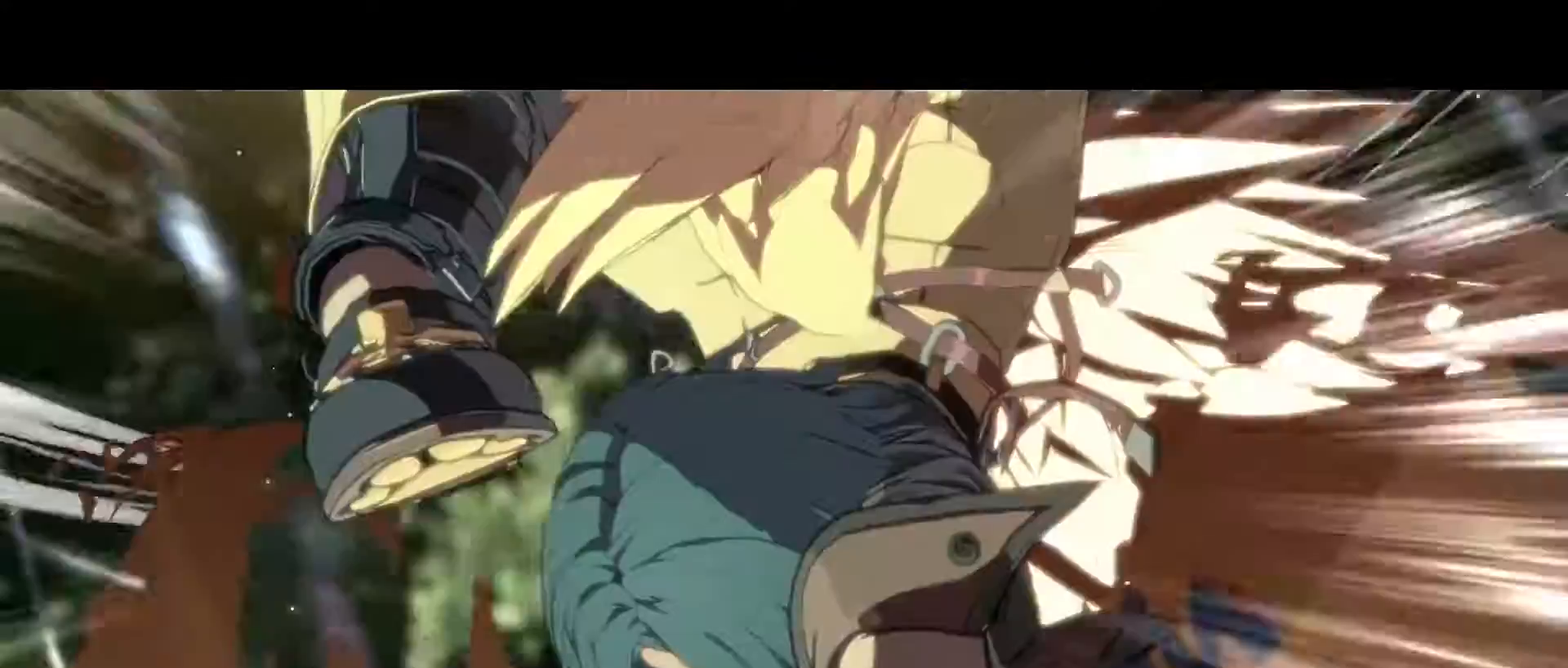
{"buttons": [], "left_stick": "left", "events": [[50, "left_stick", "center"], [83, "K", "up"], [100, "left_stick", "left"], [150, "K", "down"], [183, "left_stick", "center"], [233, "K", "up"], [233, "left_stick", "left"], [283, "K", "down"], [300, "left_stick", "center"], [350, "left_stick", "left"], [433, "left_stick", "center"], [483, "left_stick", "left"], [500, "K", "up"]]}
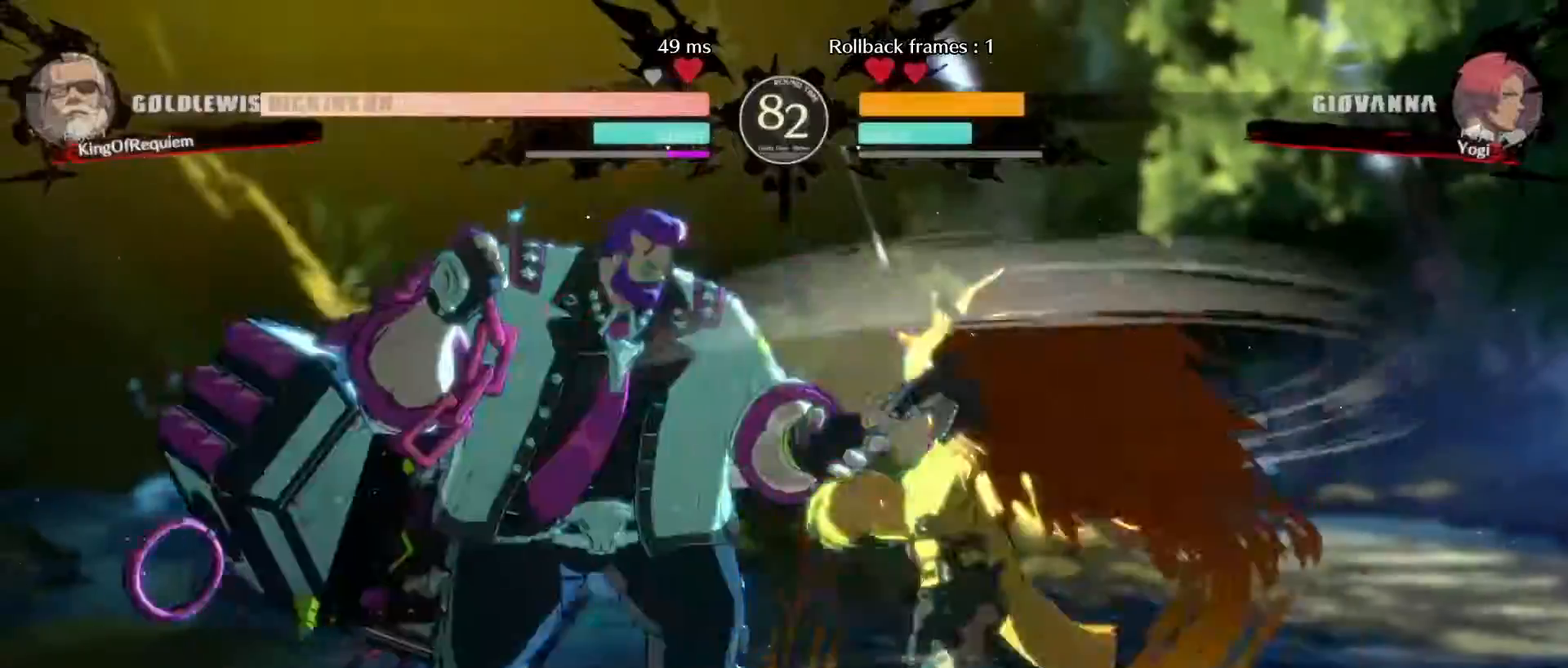
{"buttons": [], "left_stick": "down-left", "events": [[50, "K", "down"], [300, "K", "up"], [300, "left_stick", "down-left"]]}